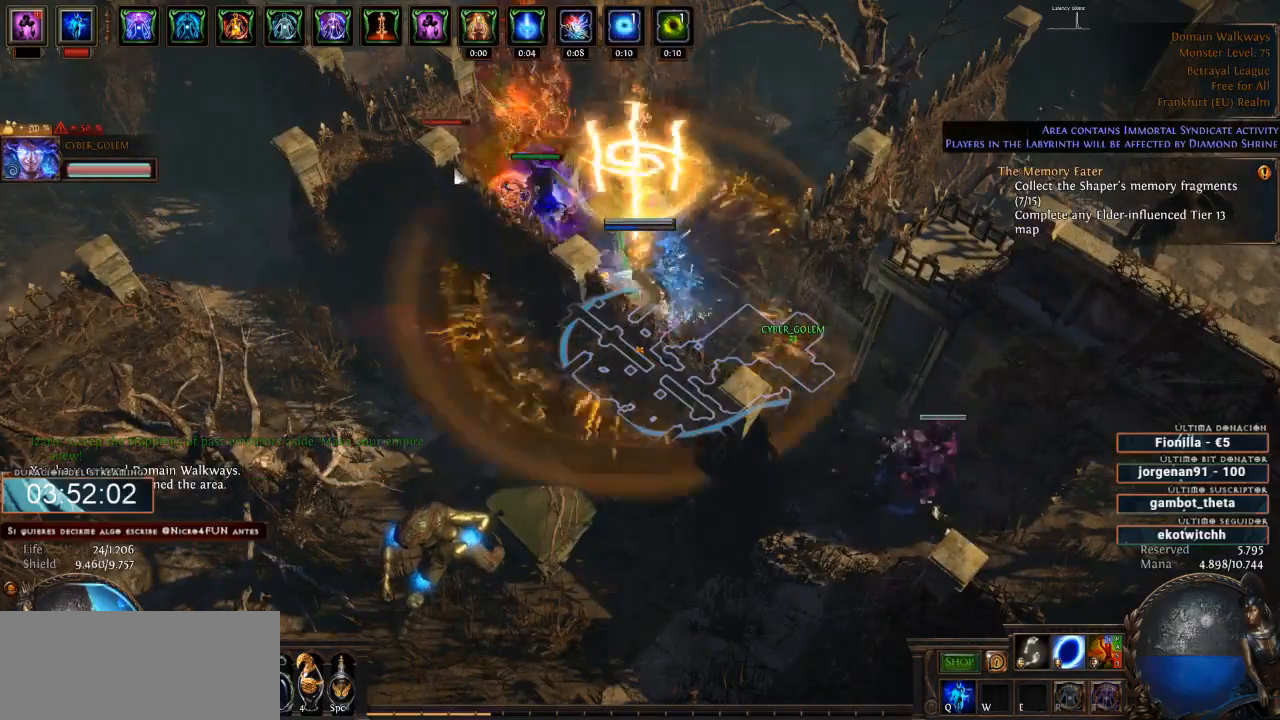
Gameplay with keyboard and mouse; each line is a JSON object with the keys and mouse buttons held at the frame after it. "events" lists presses ("down") and releases ("up") of "a", "backspace", "d", "down", "escape", "f1", "f10", "f11", "f12", "f2", "f3", "f4", "f5", "f6", "f7", "f8", "f9", "left", "q", "right", "s", "up", "w", "mouse_left", "mouse_wheel" and "mouse_right" between this image and that frame as [ms after this image, input, new state], when the widget could be followed in between. "mouse_left", "mouse_wheel", "mouse_right" = the "left", "wheel", "right" buttons of the "mouse" list. No other keys are recorded. "wheel" means that the mouse wheel is clicked or scrolled. Not read: mouse_move.
{"keys": ["d"], "mouse": ["right"], "events": []}
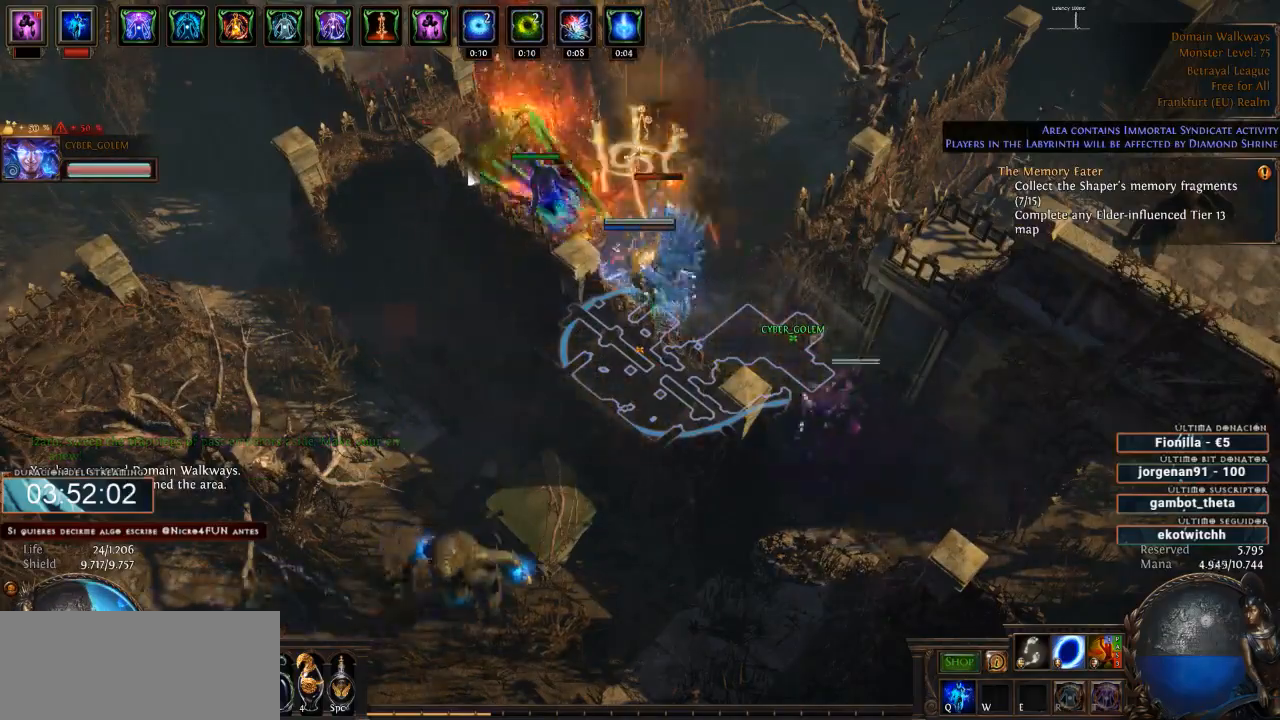
{"keys": ["d"], "mouse": ["right"], "events": []}
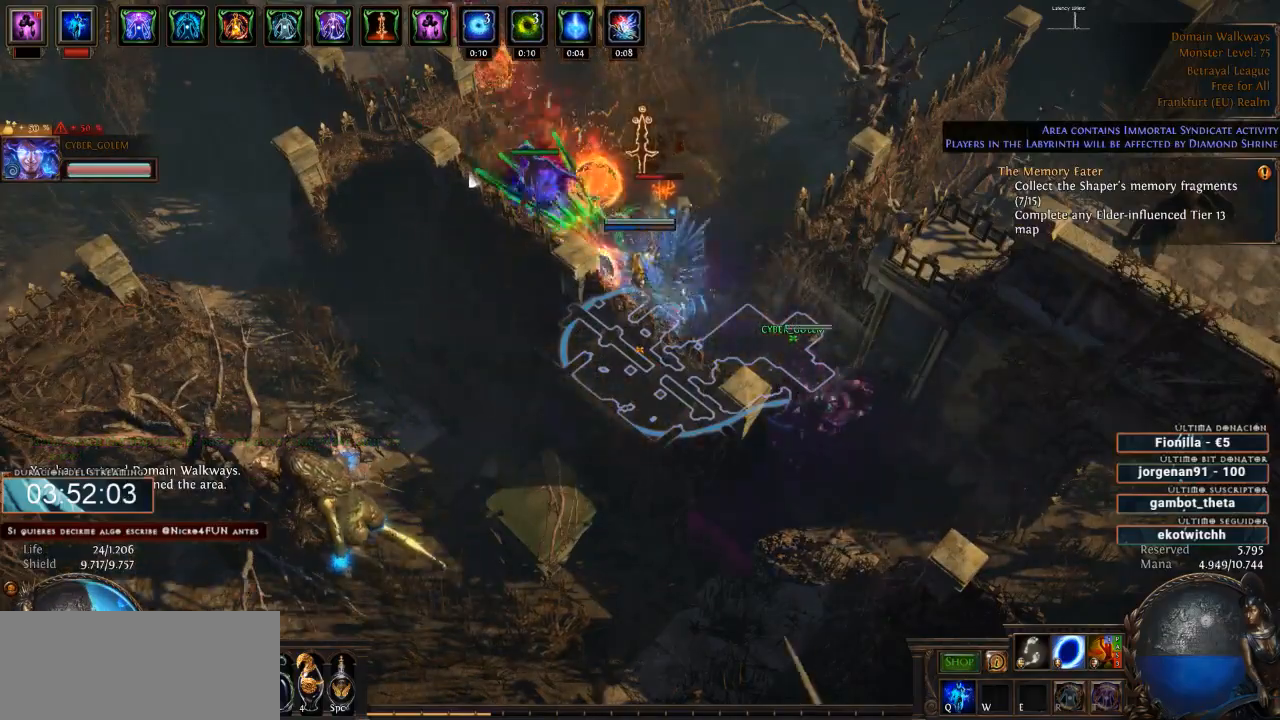
{"keys": ["d"], "mouse": ["right"], "events": []}
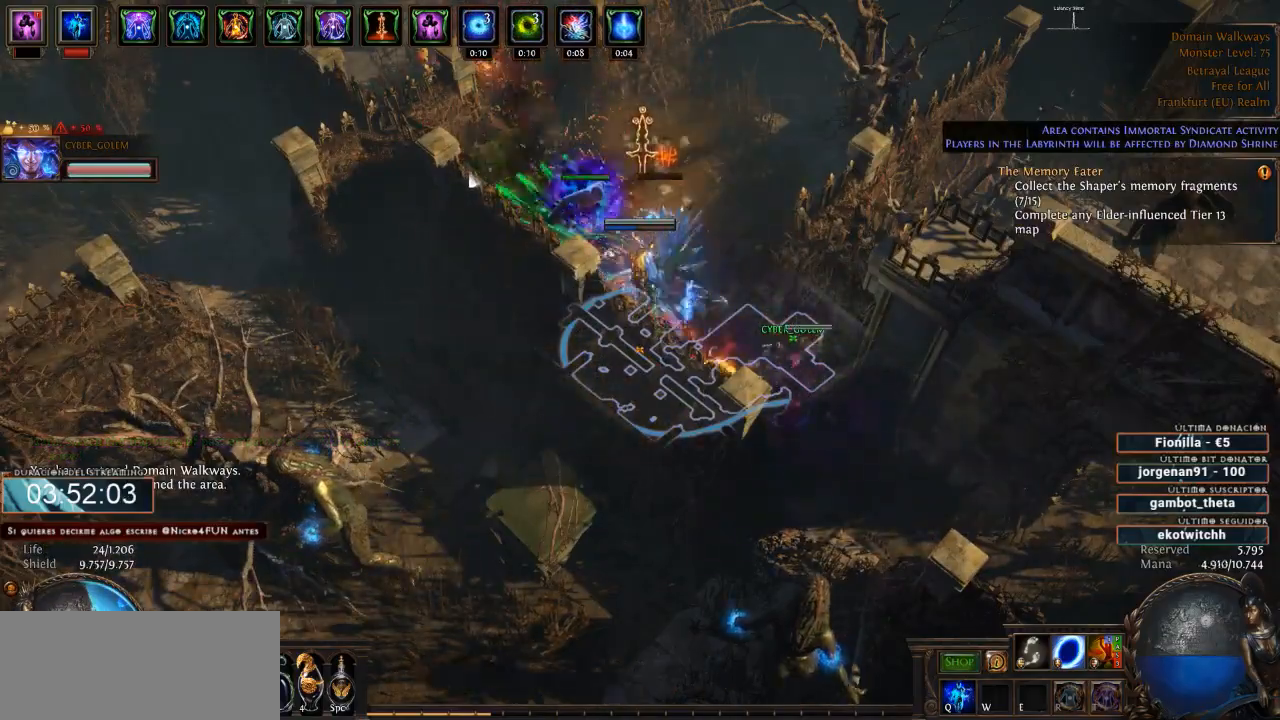
{"keys": ["d"], "mouse": ["left"], "events": [[400, "mouse_right", "up"], [500, "mouse_left", "down"]]}
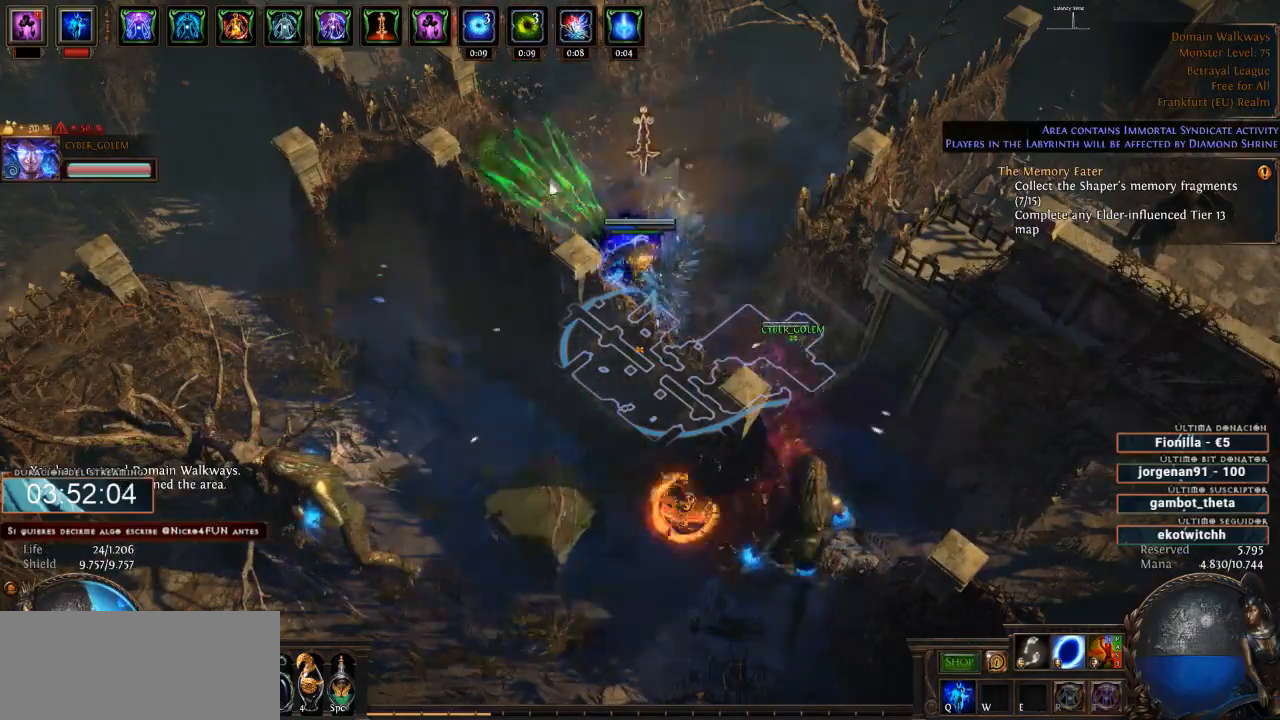
{"keys": ["d"], "mouse": ["left"], "events": []}
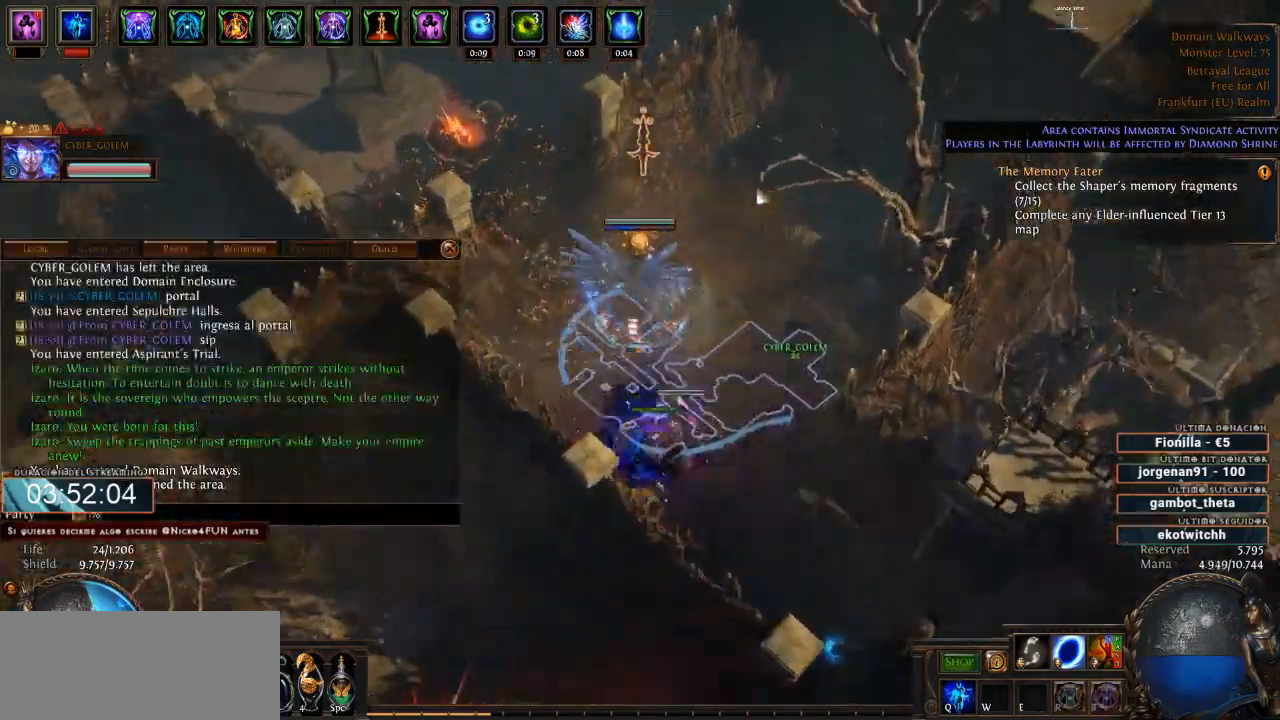
{"keys": ["d"], "mouse": ["left"], "events": []}
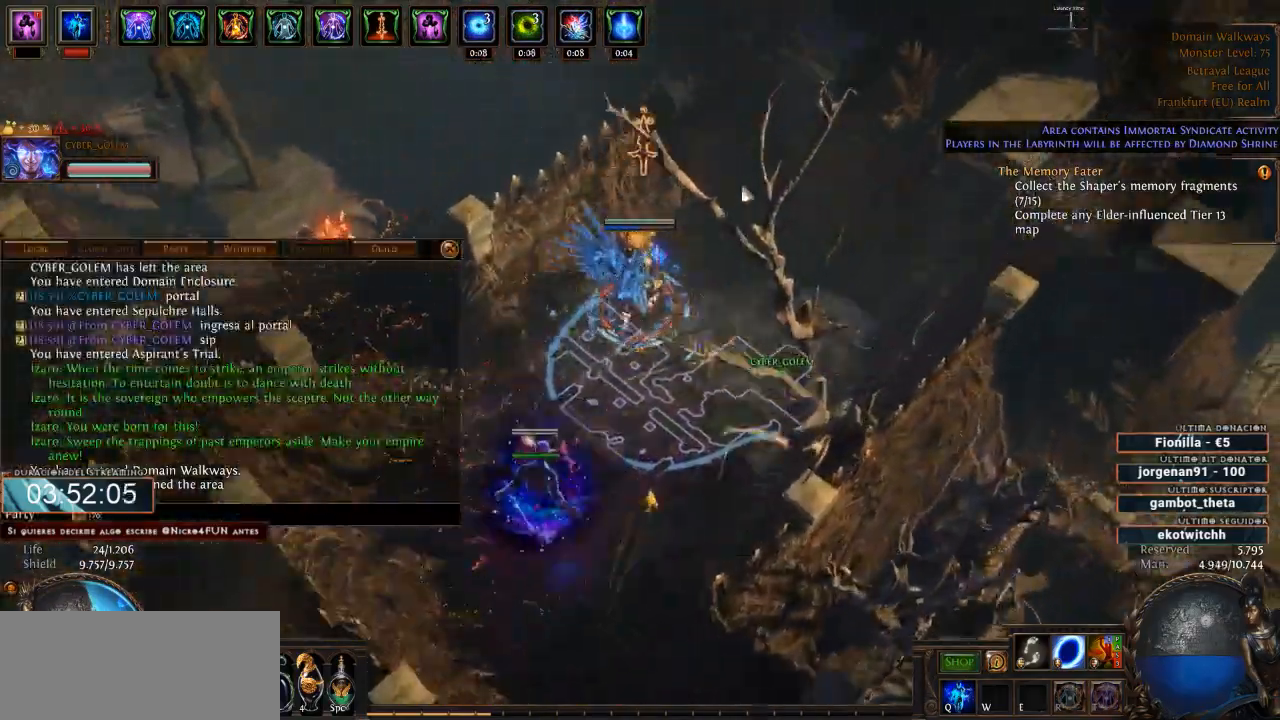
{"keys": ["d"], "mouse": ["left"], "events": []}
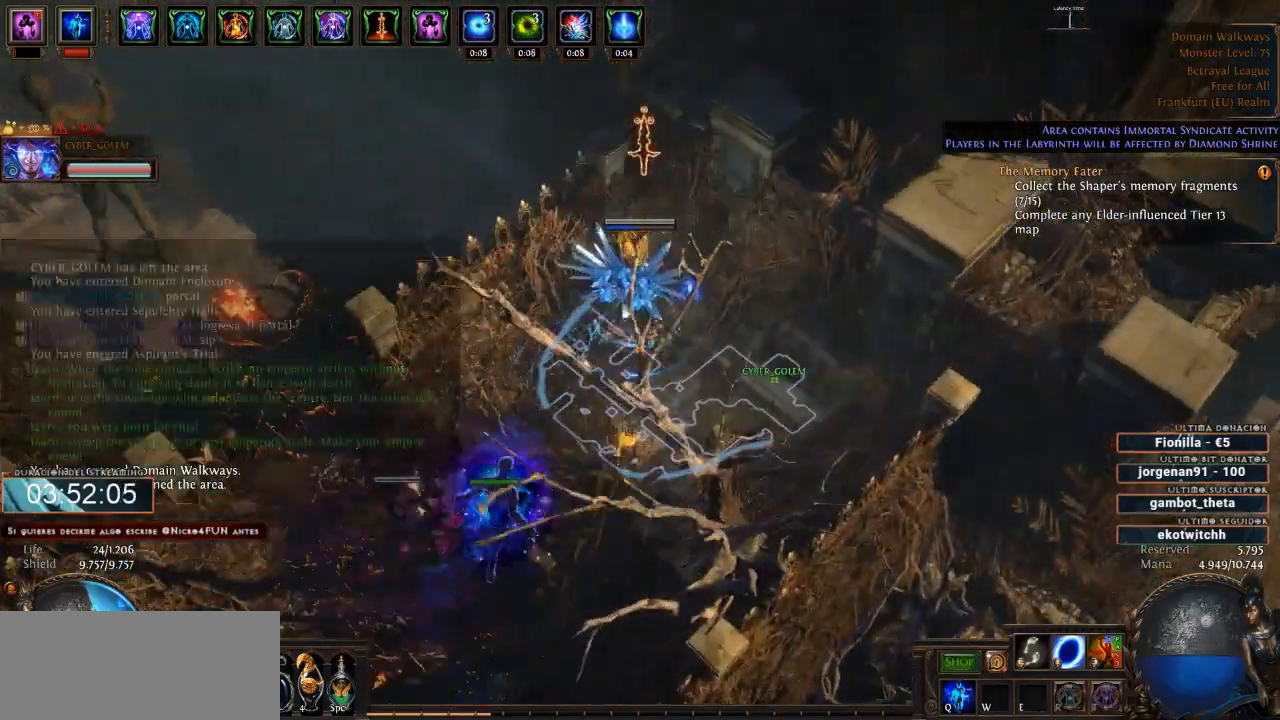
{"keys": ["d"], "mouse": ["left"], "events": []}
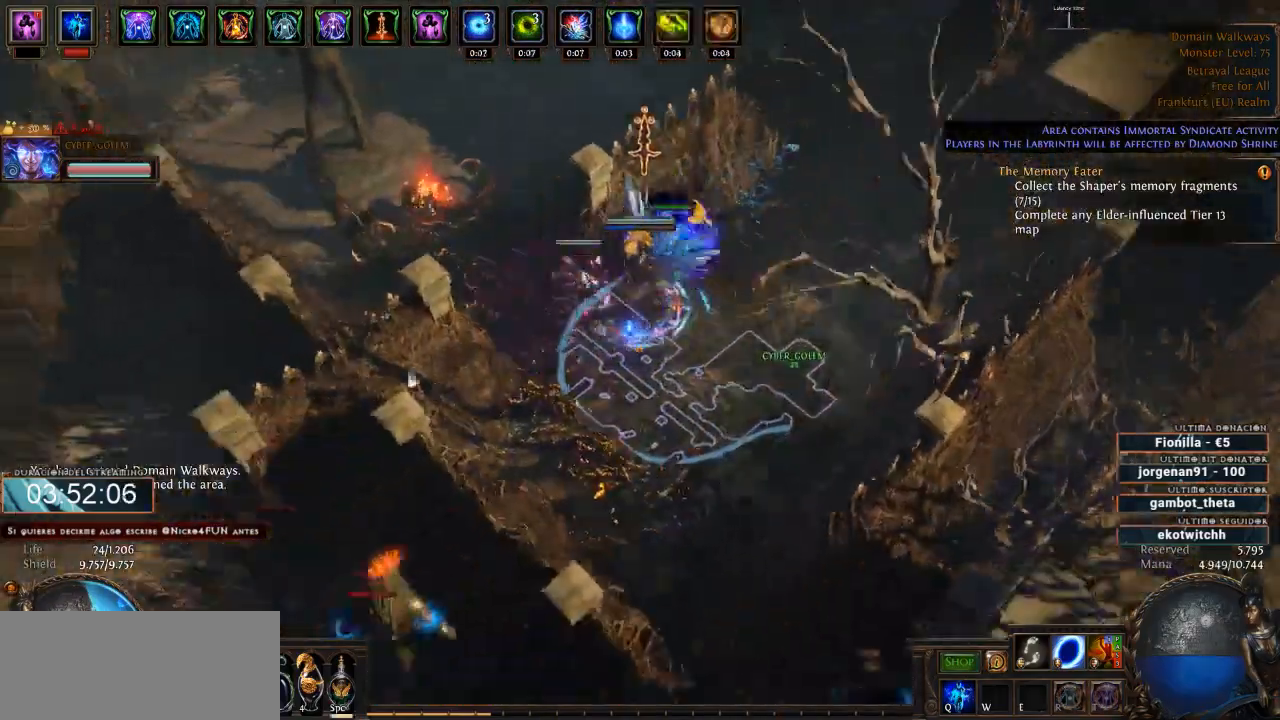
{"keys": ["d"], "mouse": ["left"], "events": []}
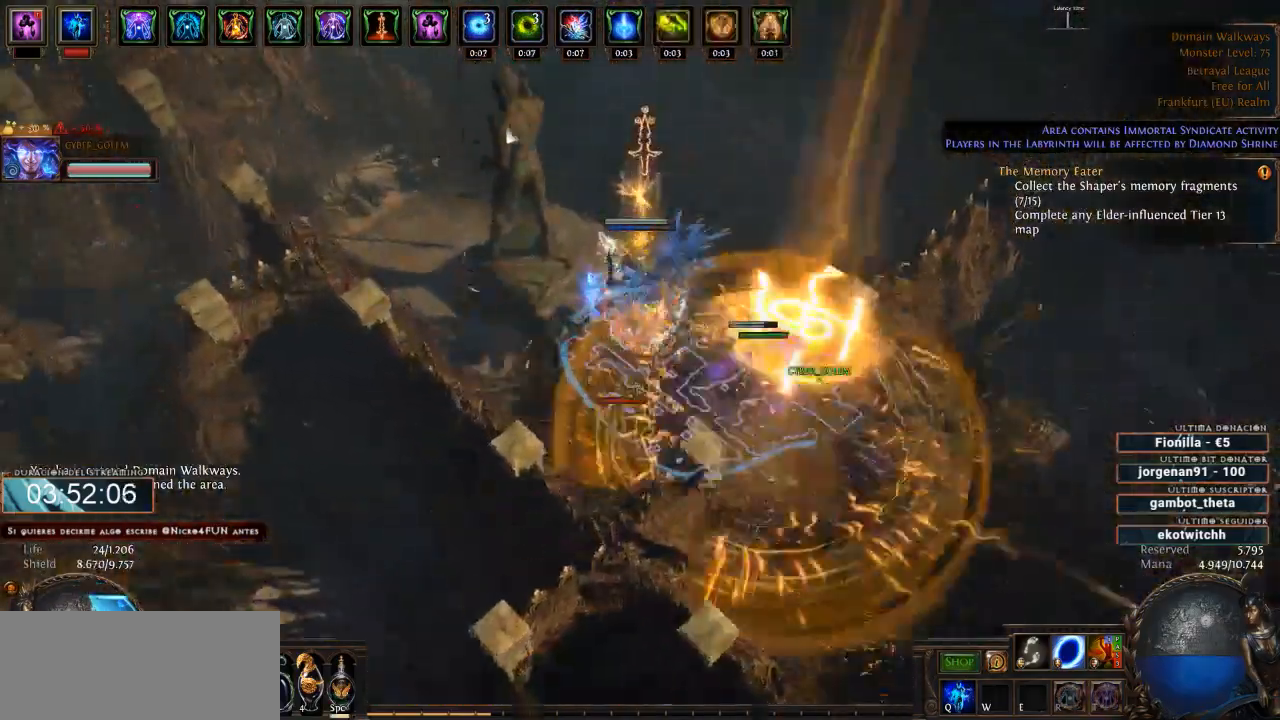
{"keys": ["d"], "mouse": ["left"], "events": []}
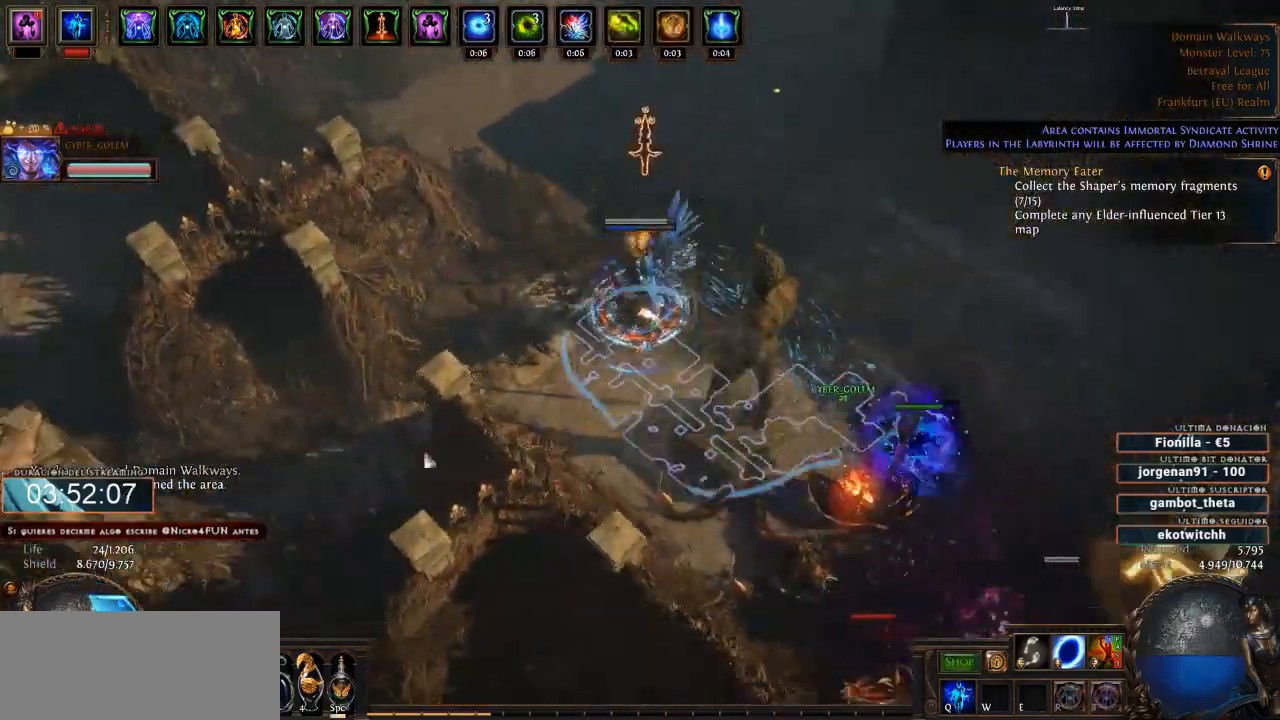
{"keys": ["d"], "mouse": ["left"], "events": []}
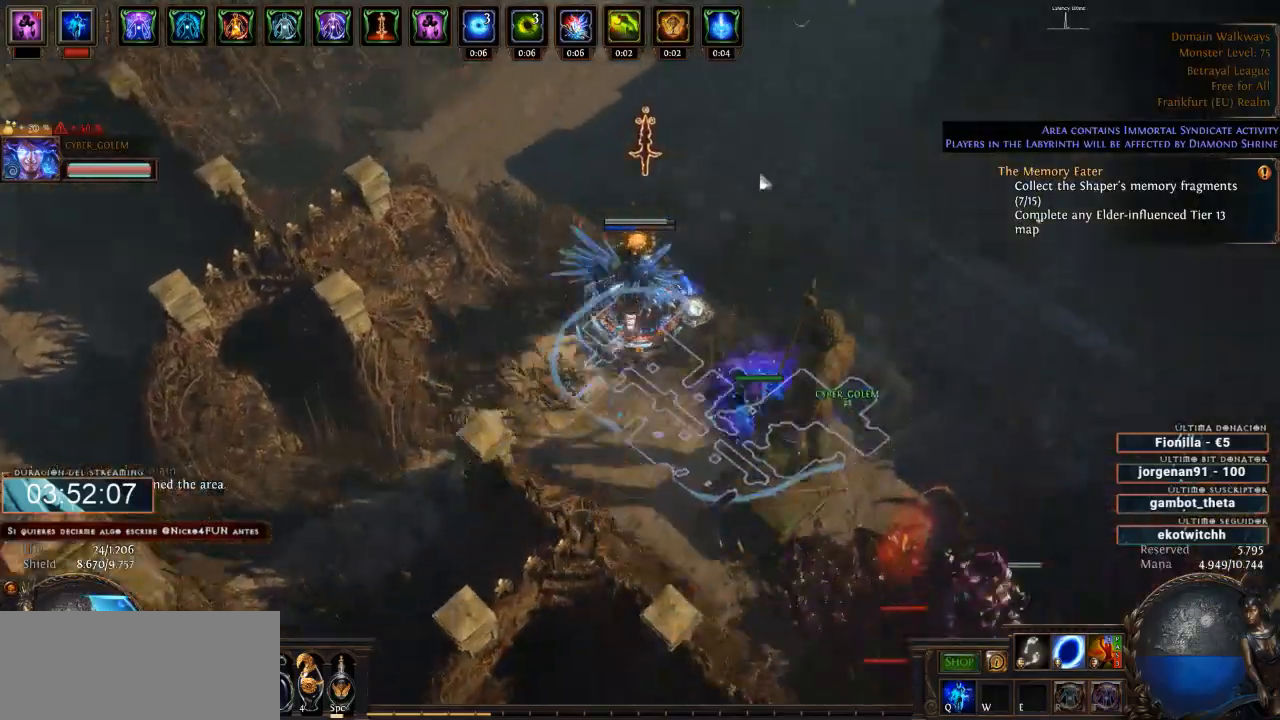
{"keys": ["d"], "mouse": ["left"], "events": []}
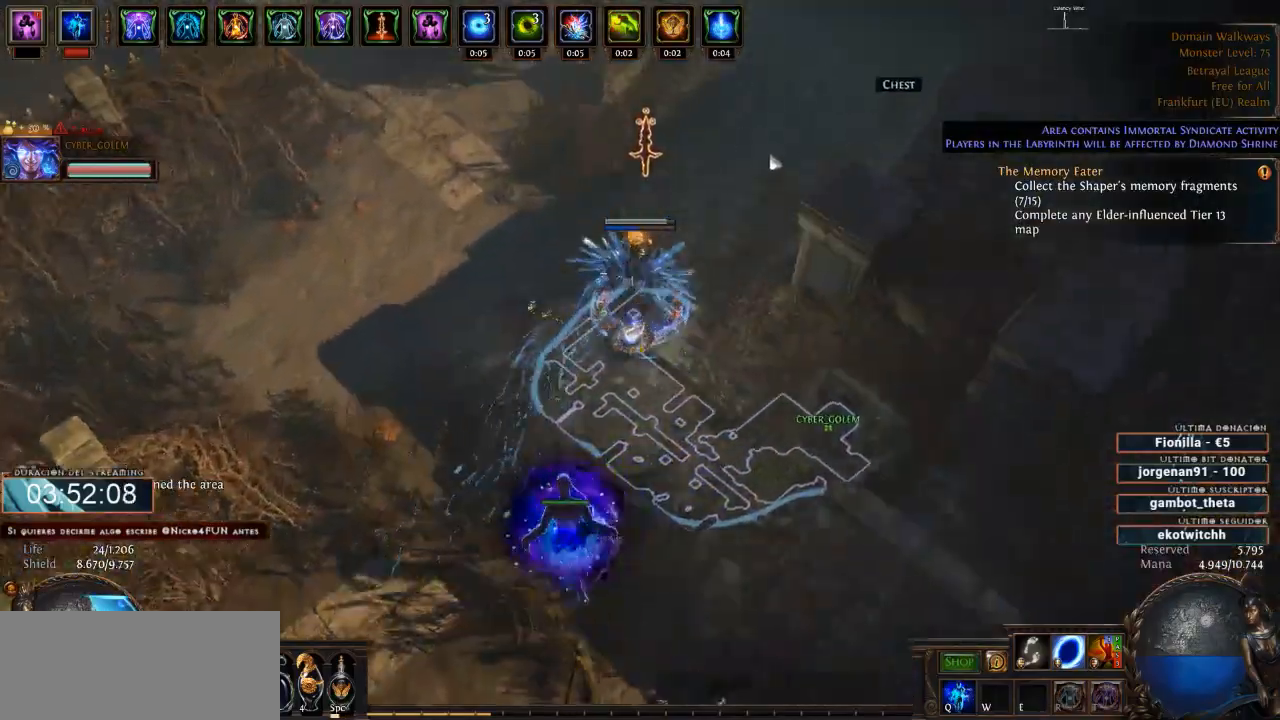
{"keys": ["d"], "mouse": ["left"], "events": []}
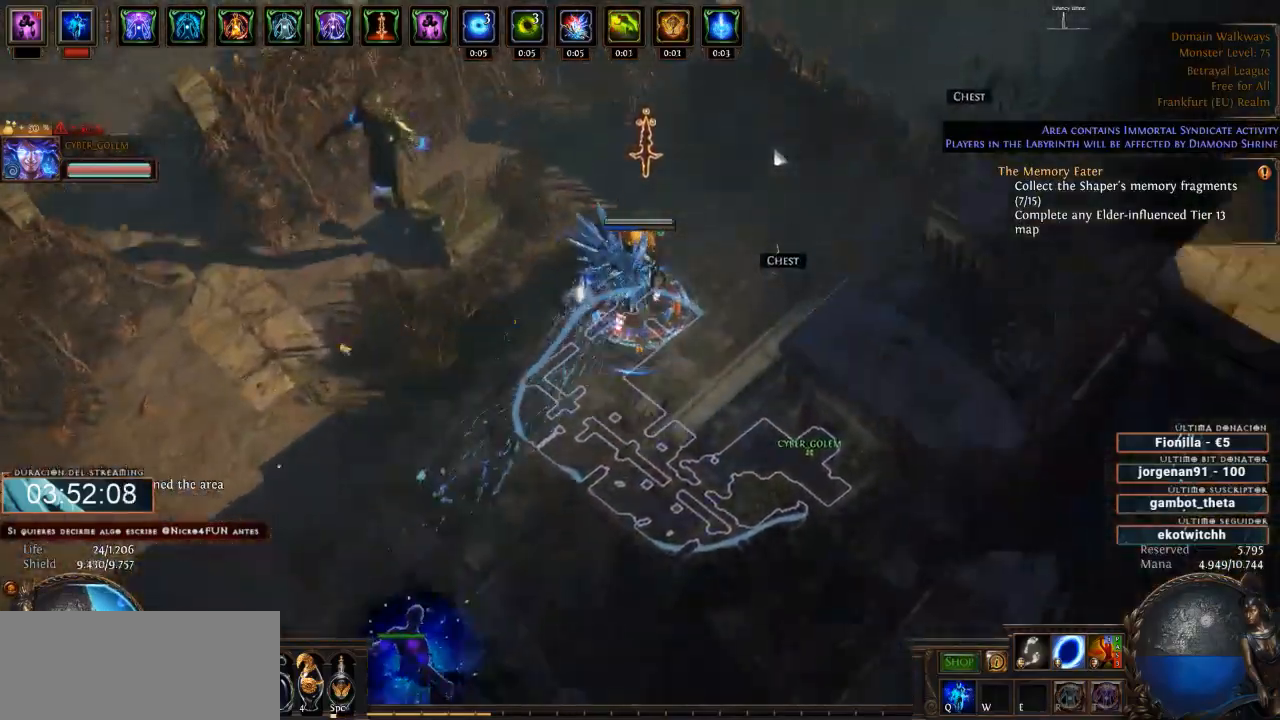
{"keys": ["d"], "mouse": ["left"], "events": []}
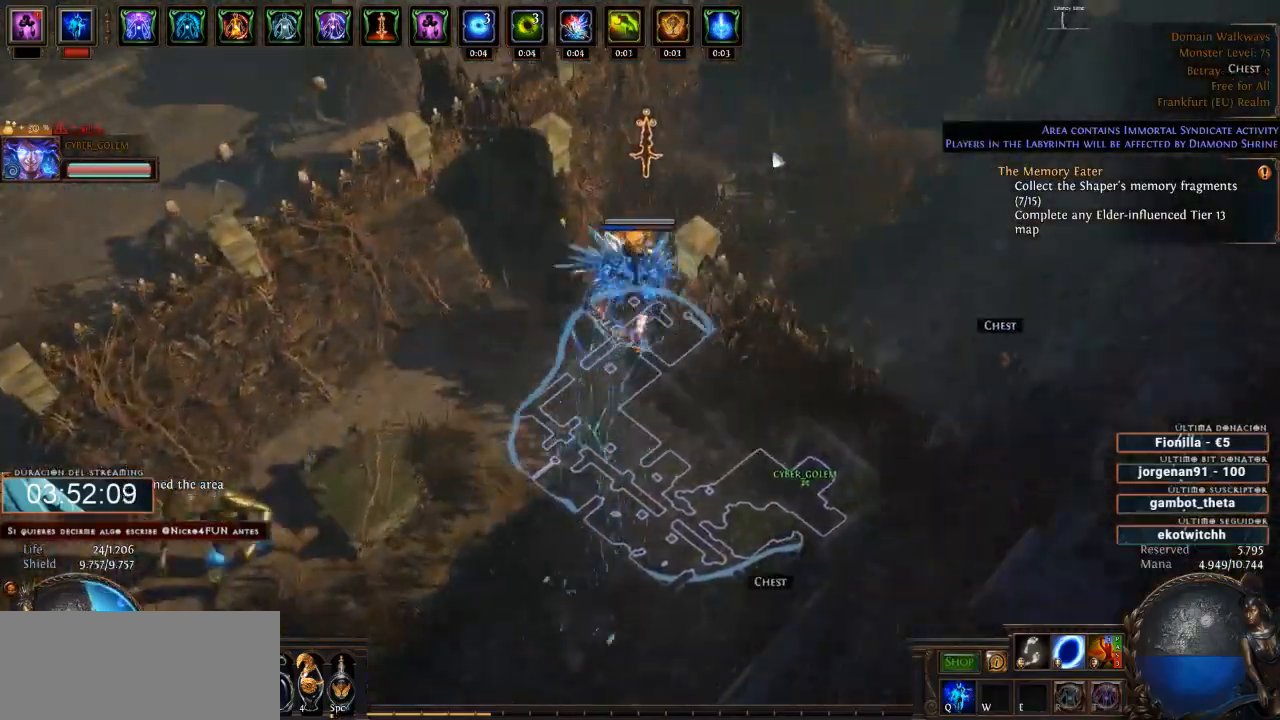
{"keys": ["d"], "mouse": ["left"], "events": []}
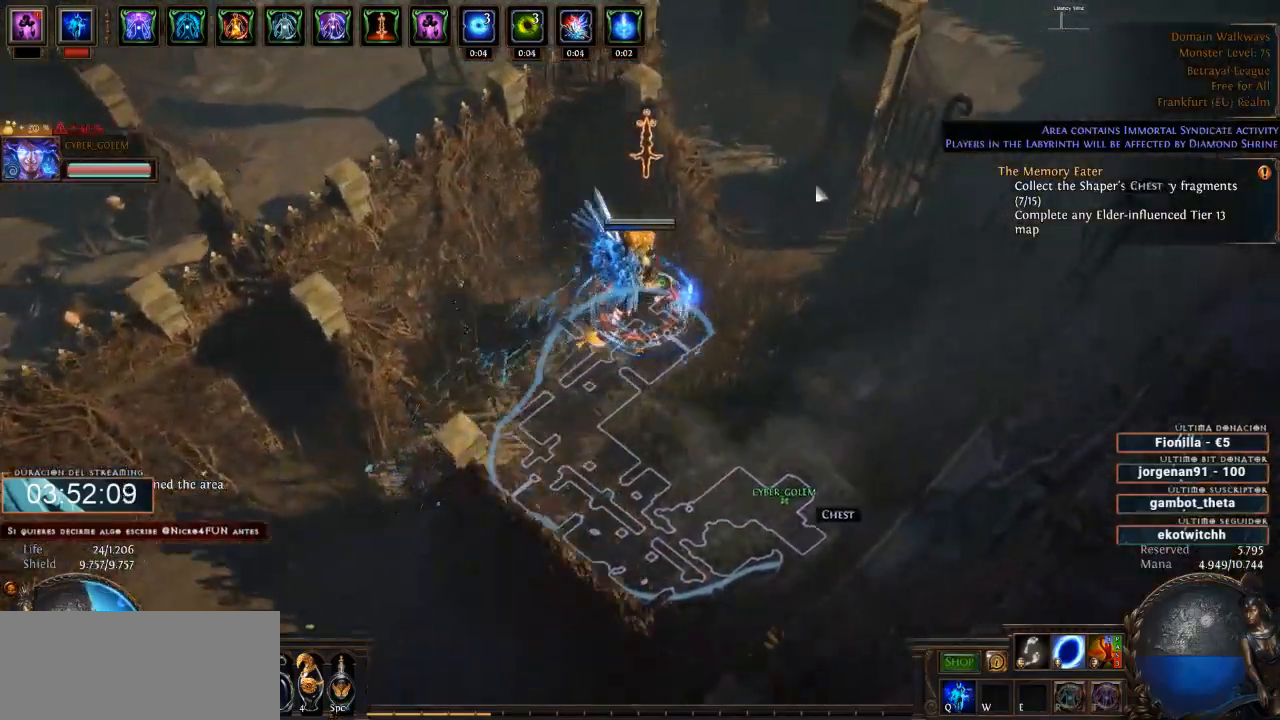
{"keys": ["d"], "mouse": ["left"], "events": []}
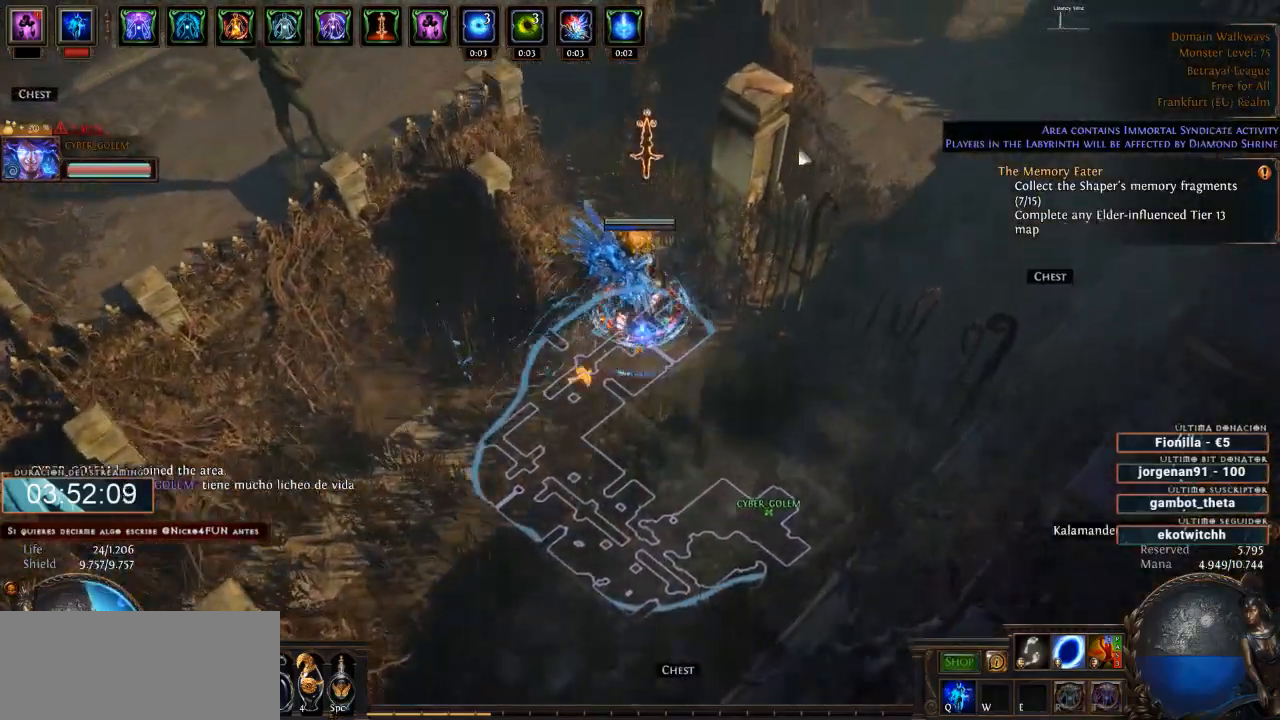
{"keys": ["d"], "mouse": ["left"], "events": []}
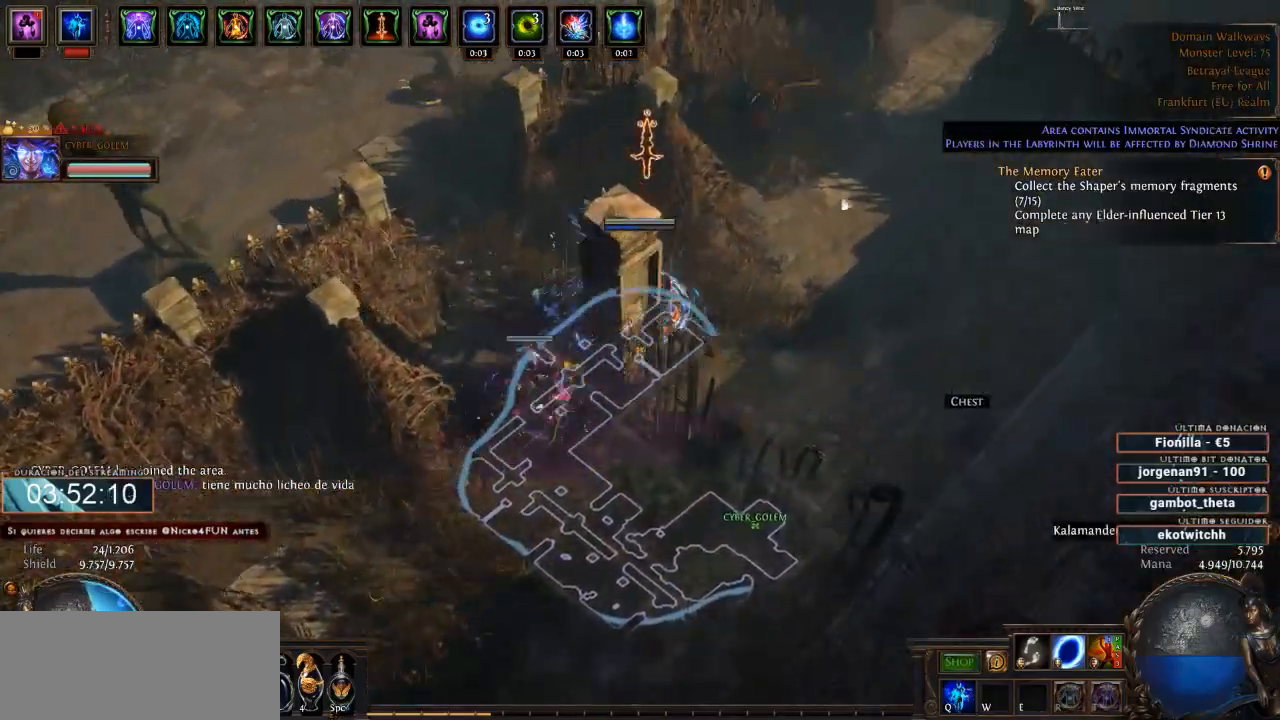
{"keys": ["d"], "mouse": ["left"], "events": []}
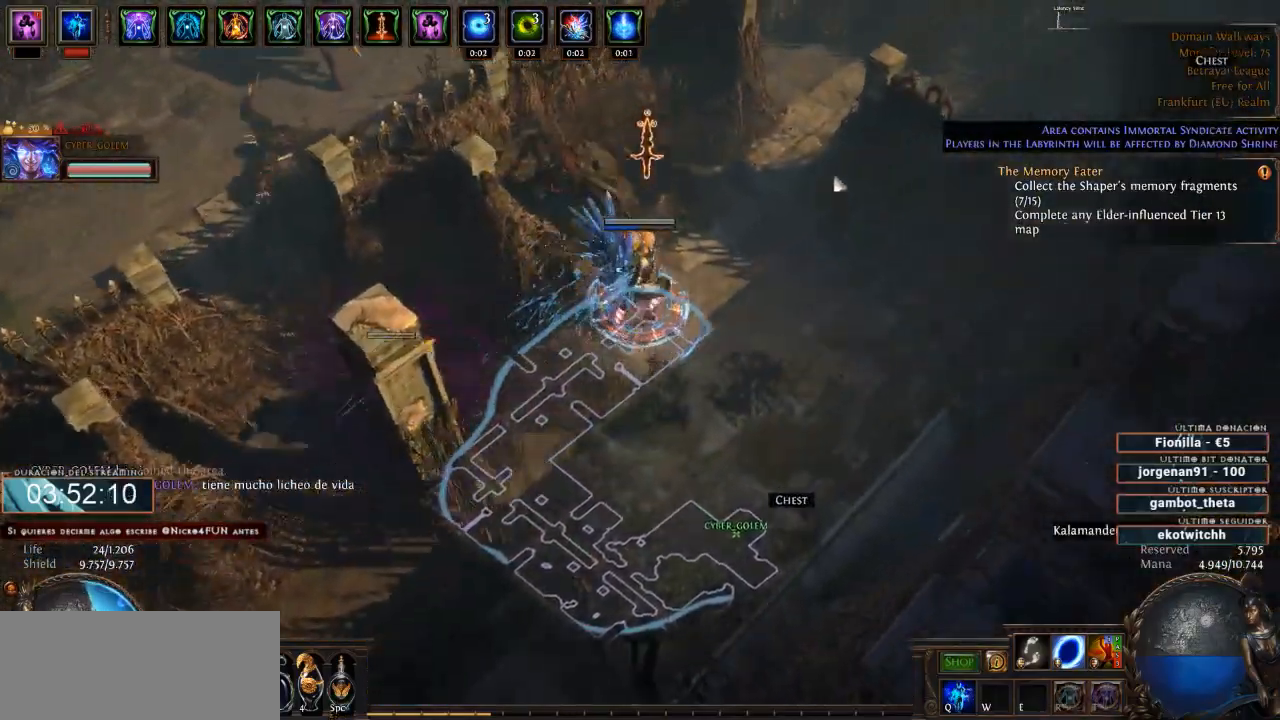
{"keys": ["d"], "mouse": ["right"], "events": [[33, "mouse_left", "up"], [66, "mouse_right", "down"]]}
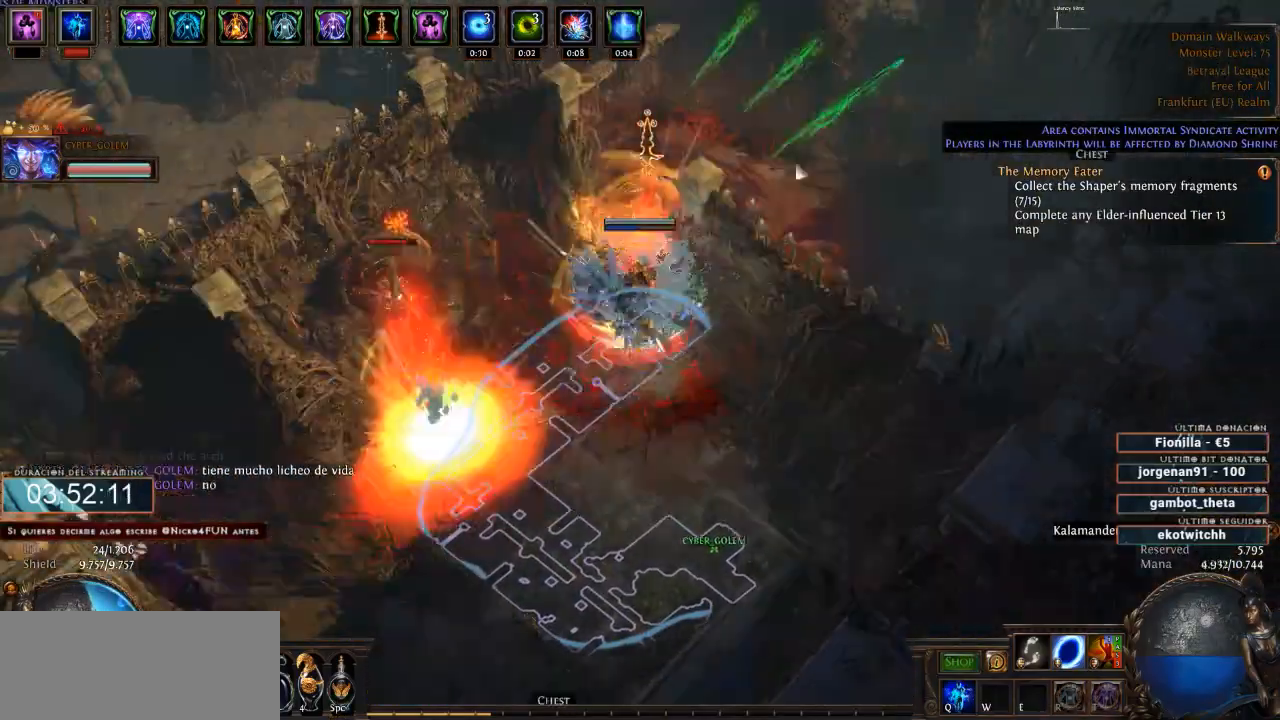
{"keys": ["d"], "mouse": ["right"], "events": []}
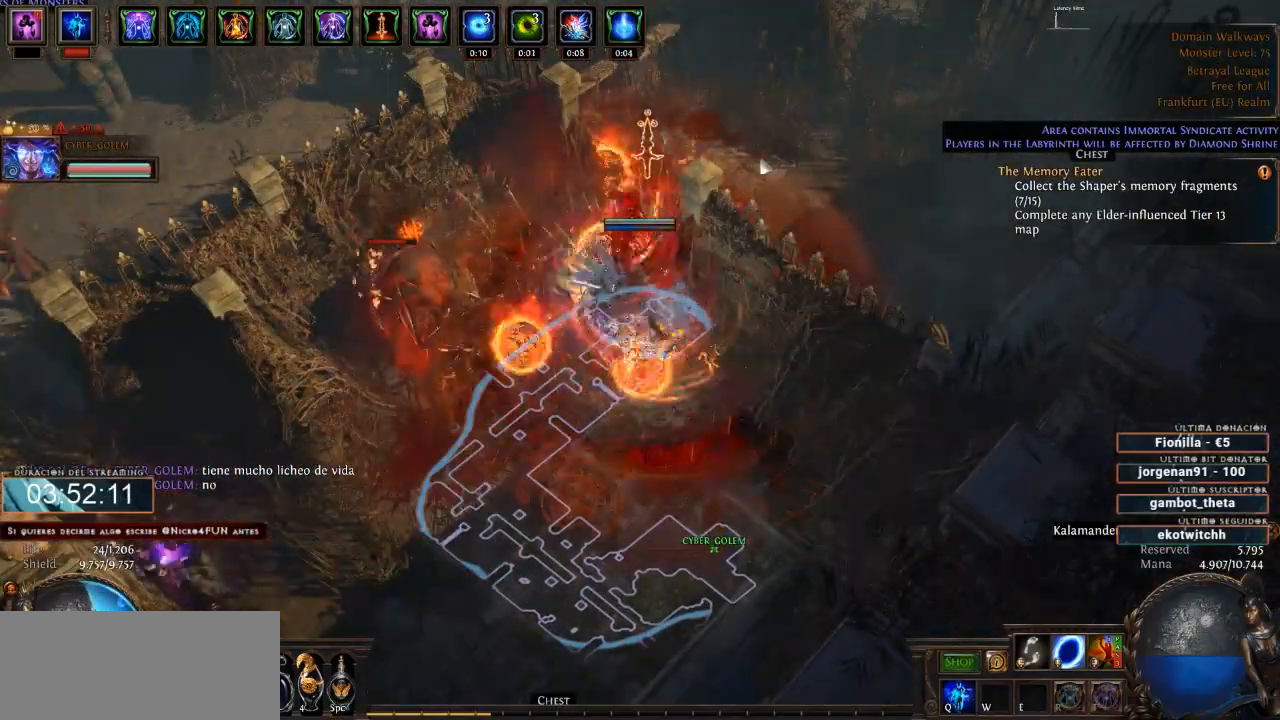
{"keys": ["d"], "mouse": ["left"], "events": [[400, "mouse_right", "up"], [433, "mouse_left", "down"]]}
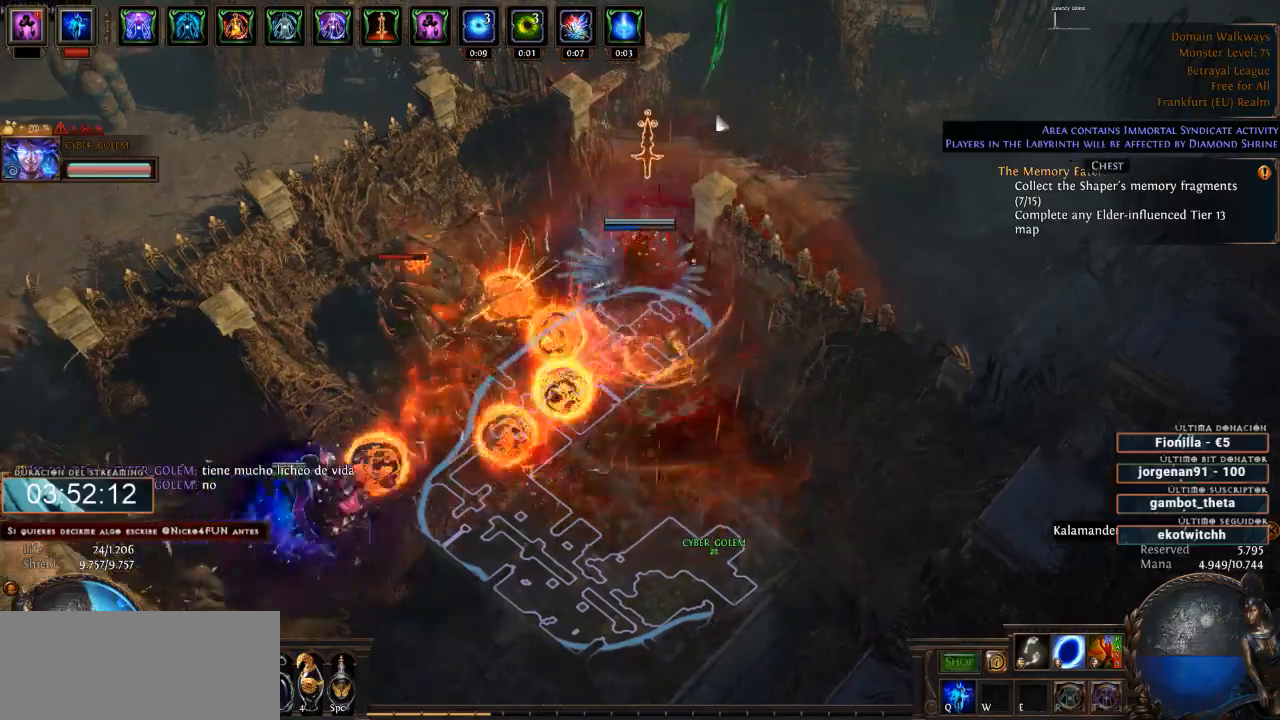
{"keys": ["d"], "mouse": ["left"], "events": []}
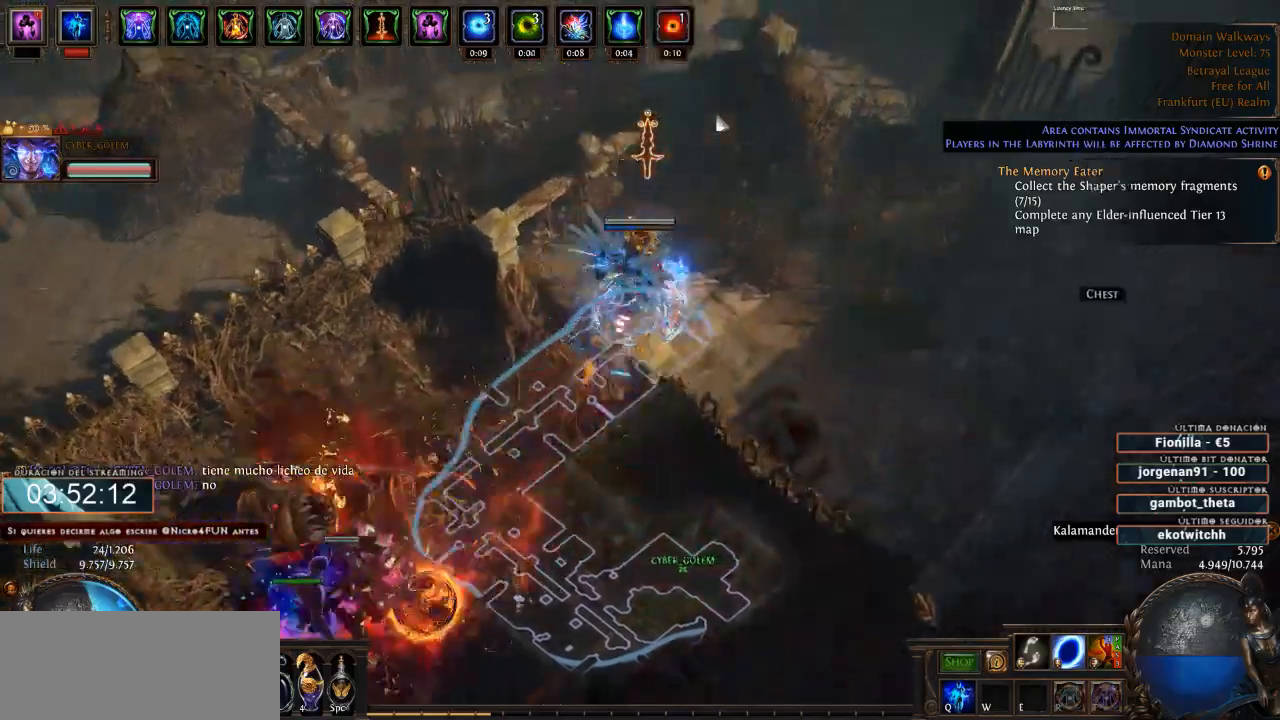
{"keys": ["d"], "mouse": ["left"], "events": []}
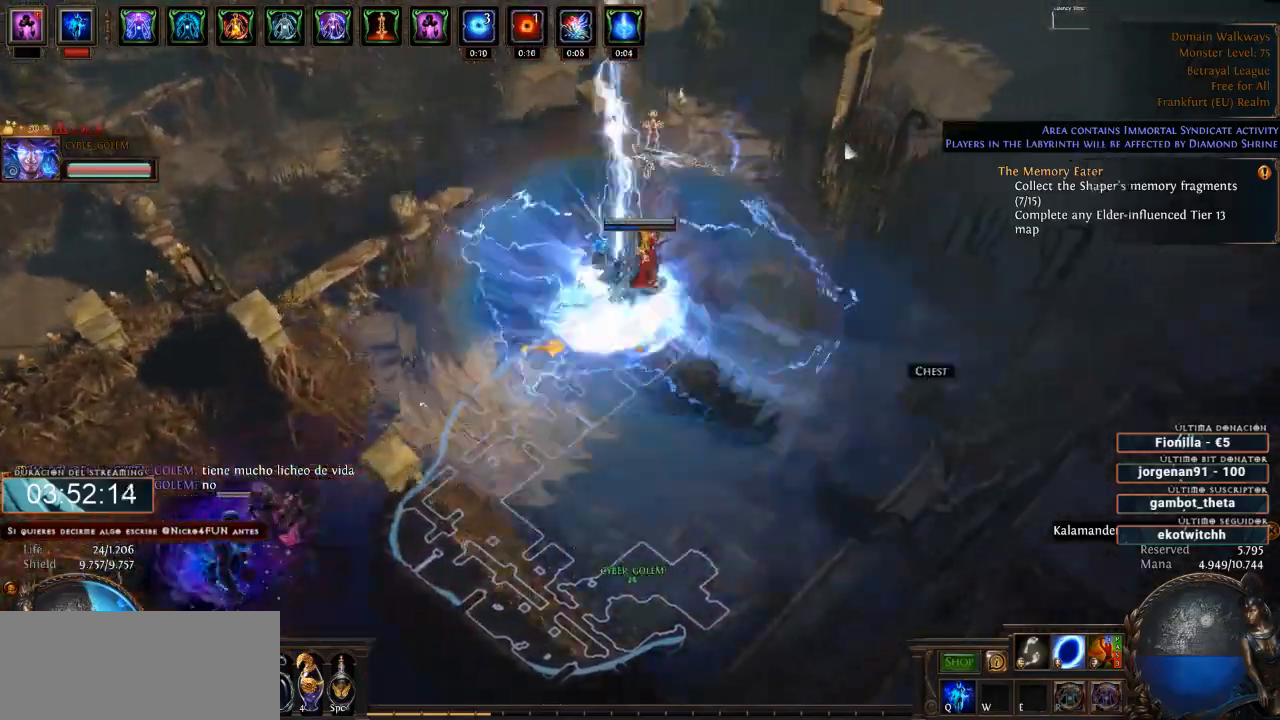
{"keys": ["d"], "mouse": ["left"], "events": []}
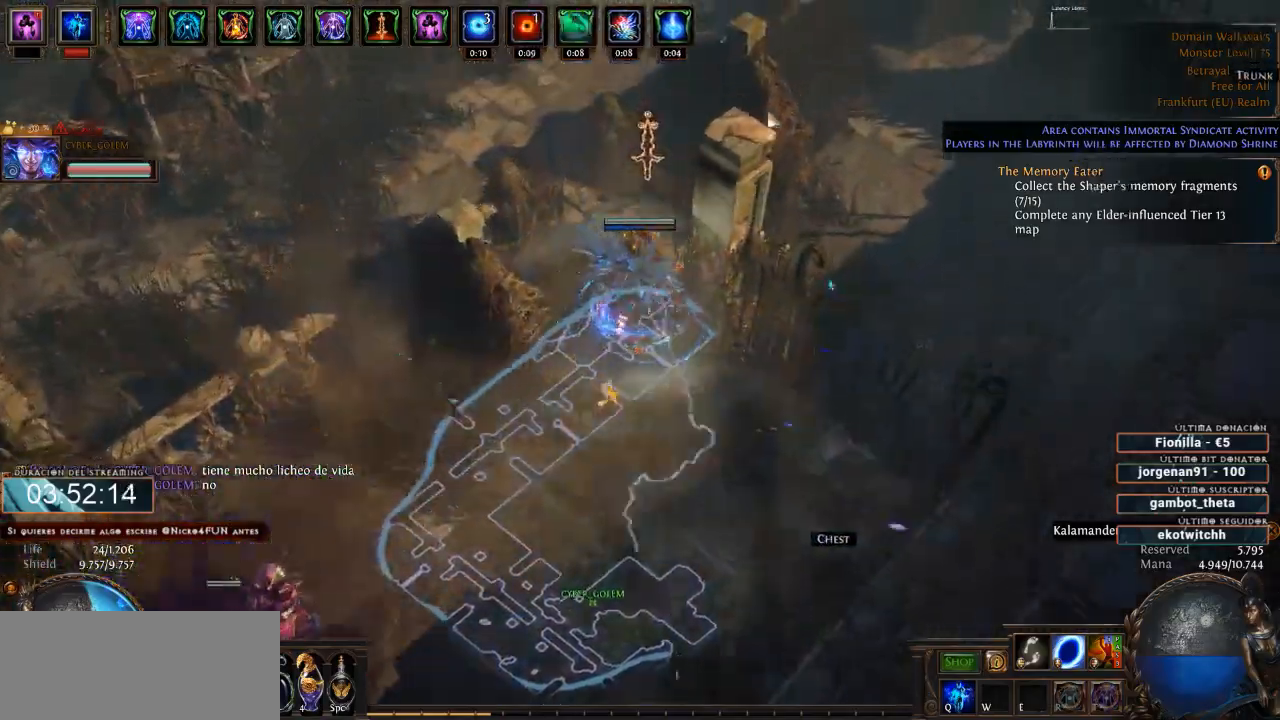
{"keys": ["d"], "mouse": [], "events": [[433, "mouse_left", "up"]]}
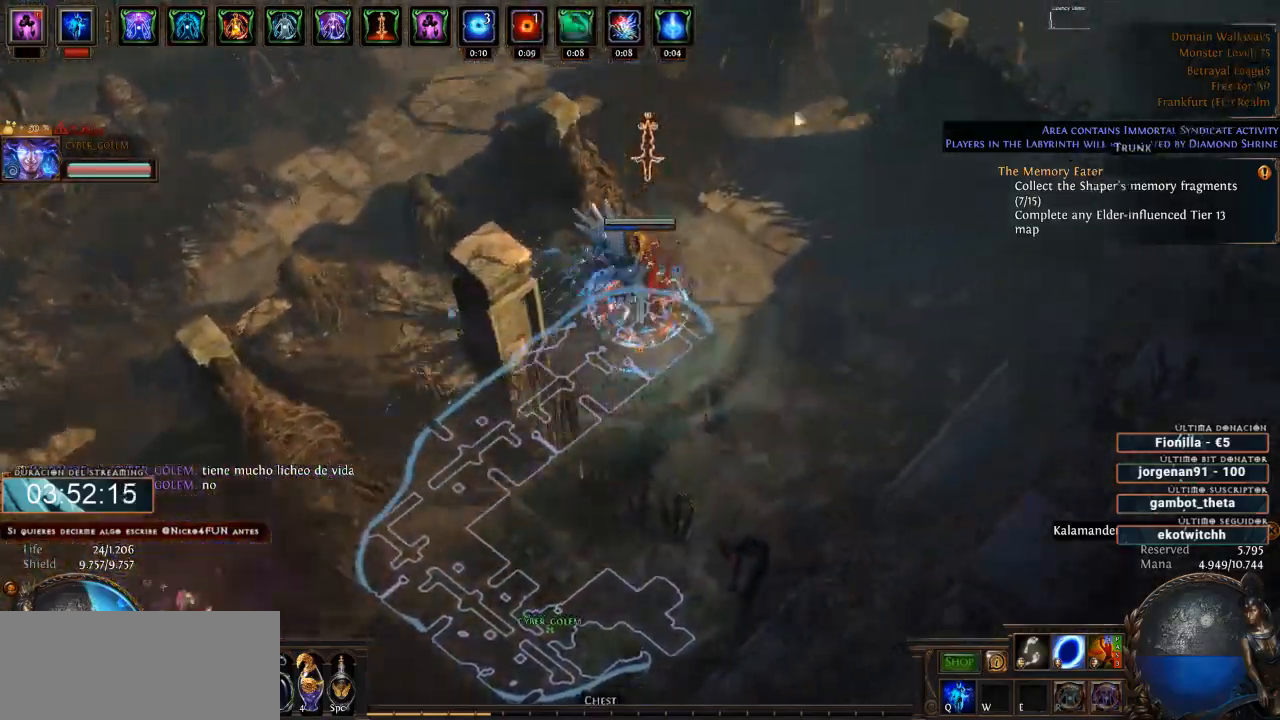
{"keys": ["d"], "mouse": ["right"], "events": [[66, "mouse_right", "down"]]}
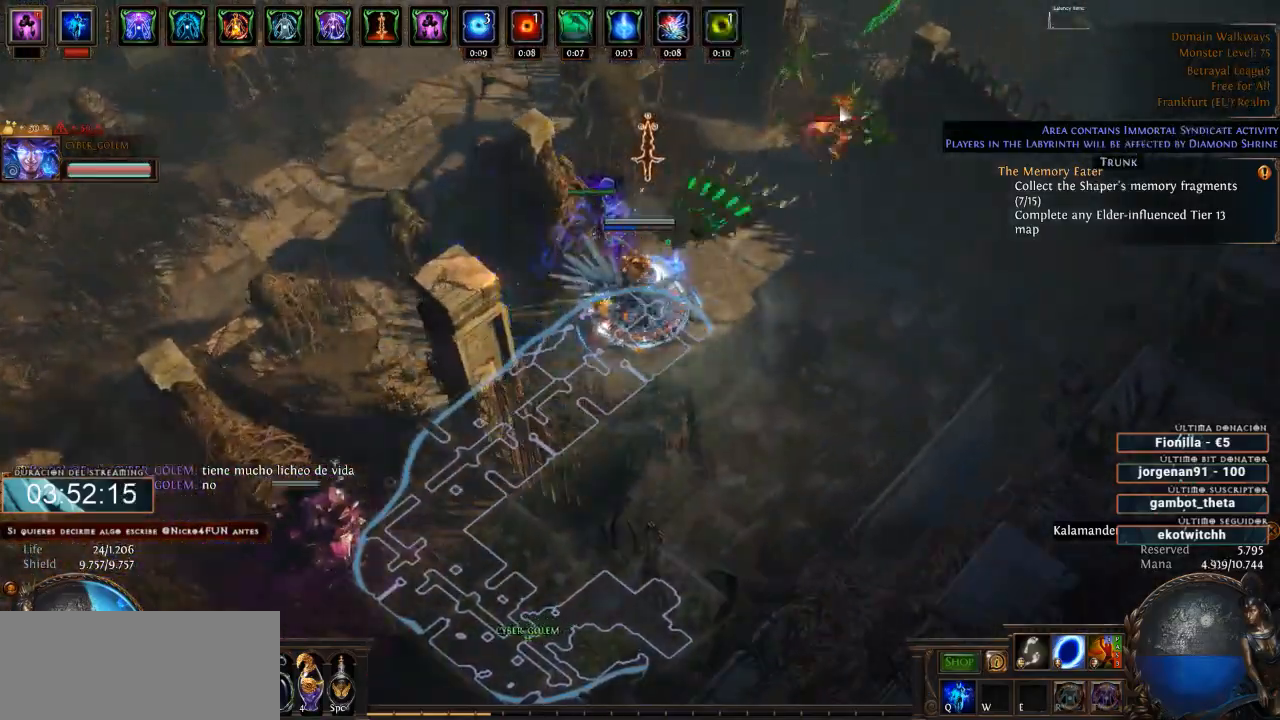
{"keys": ["d"], "mouse": ["right"], "events": []}
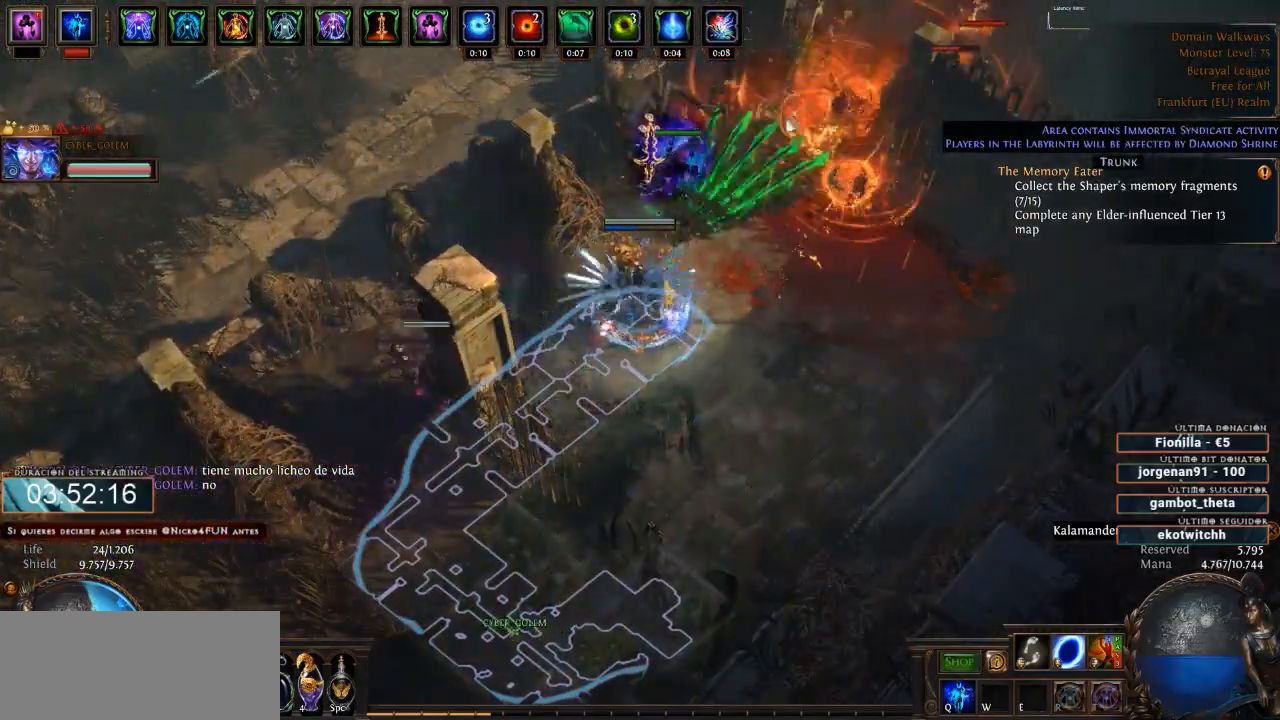
{"keys": ["d"], "mouse": ["right"], "events": []}
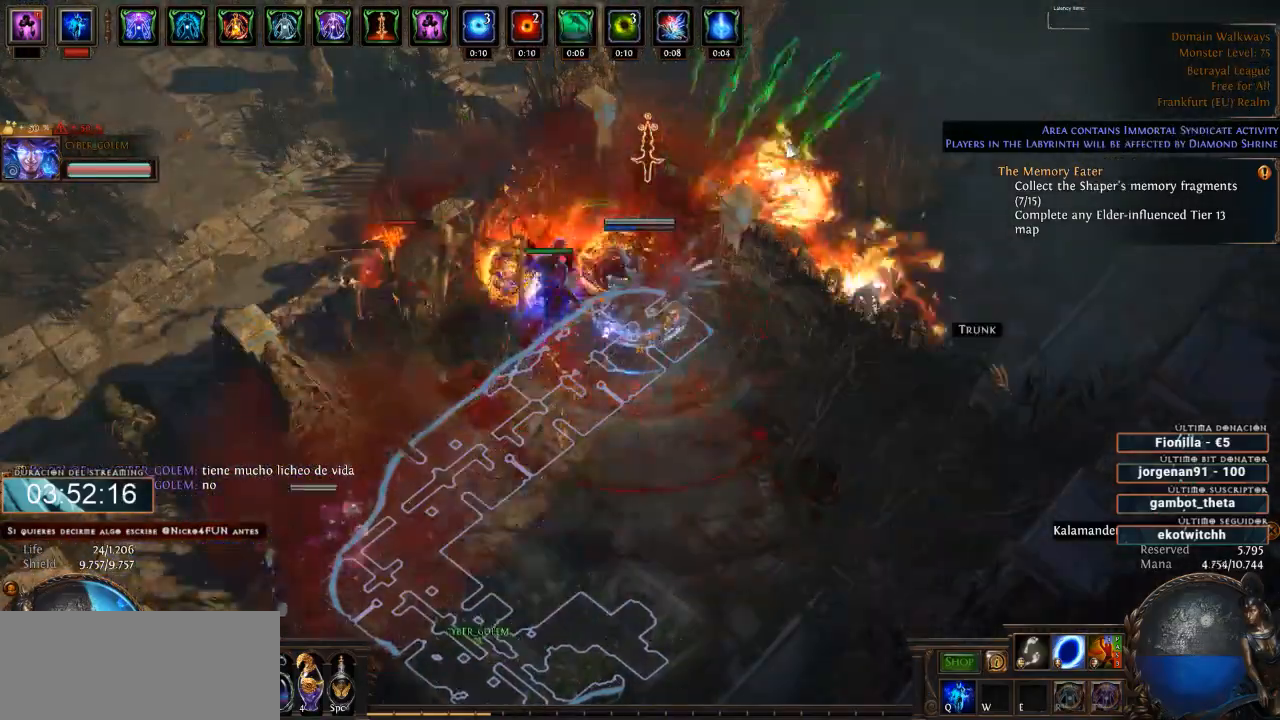
{"keys": ["d"], "mouse": ["left"], "events": [[133, "mouse_right", "up"], [166, "mouse_left", "down"]]}